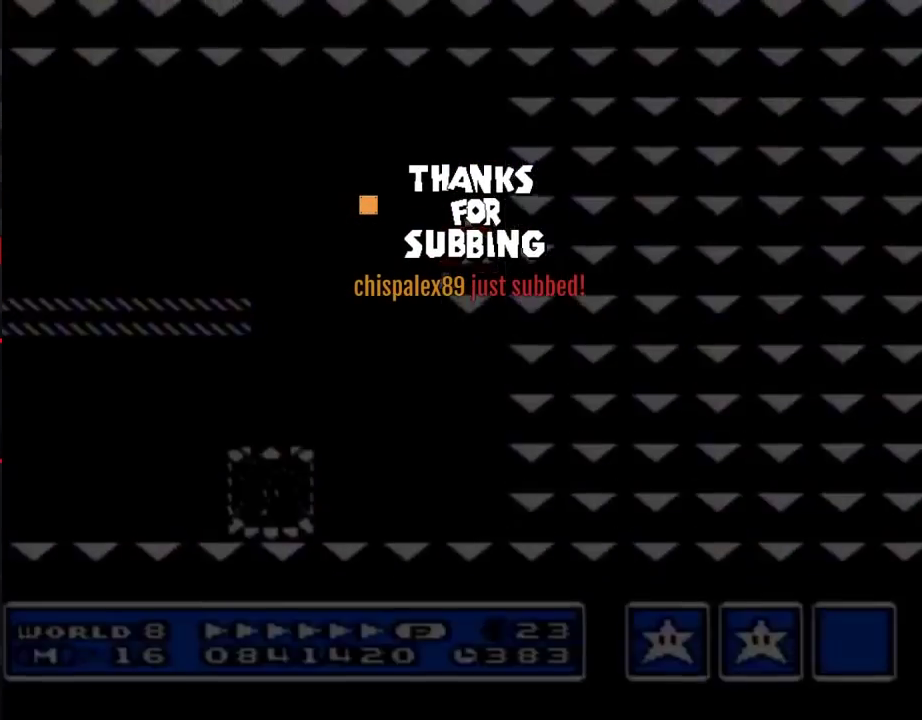
Gameplay with a controller (Nintendo layout); each line is a JSON object with the inputs held at the frame after it. "events" lists button and stick changes between this image and that frame as [ms after this image, input, new state], when the widget could be followed in between. Not read: L3 R3.
{"buttons": ["B", "DPAD_RIGHT"], "events": [[17, "DPAD_RIGHT", "down"]]}
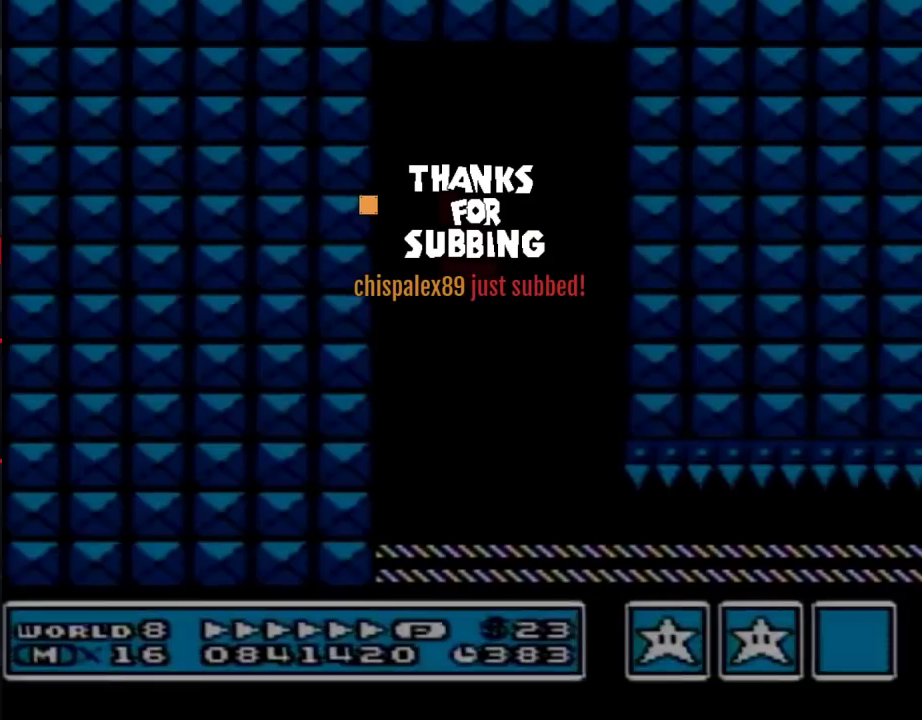
{"buttons": ["B", "DPAD_RIGHT"], "events": [[417, "B", "up"], [483, "B", "down"]]}
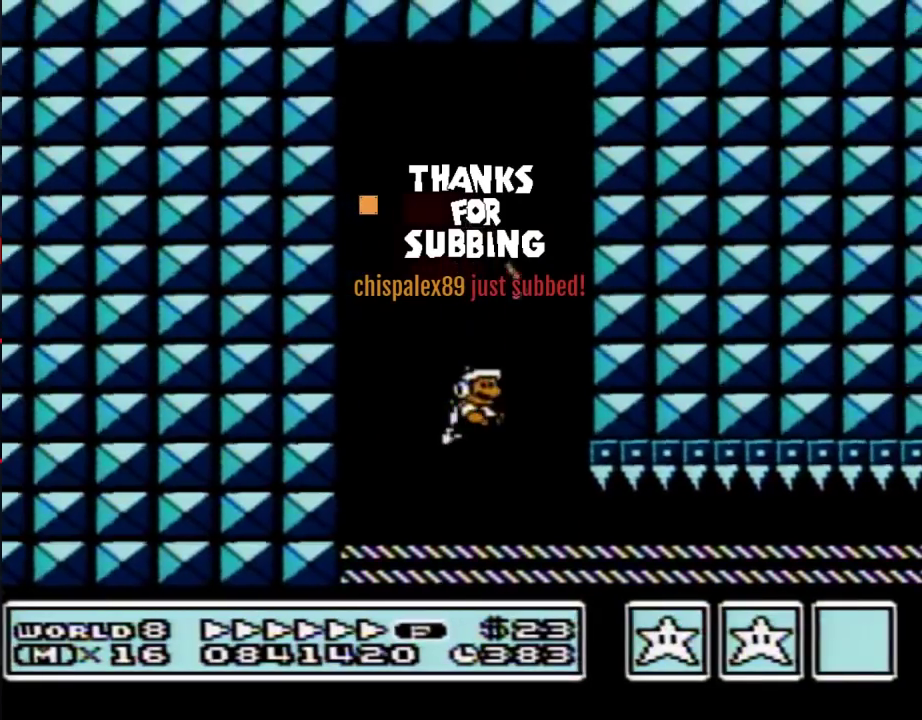
{"buttons": ["B", "DPAD_DOWN"], "events": [[233, "DPAD_DOWN", "down"], [267, "DPAD_RIGHT", "up"]]}
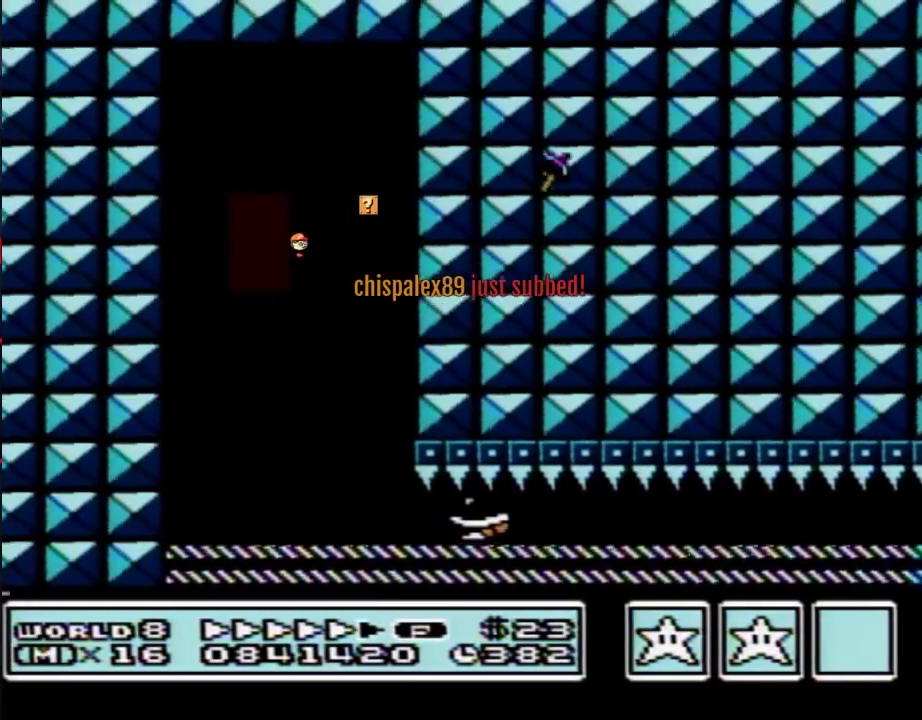
{"buttons": ["B", "DPAD_DOWN"], "events": []}
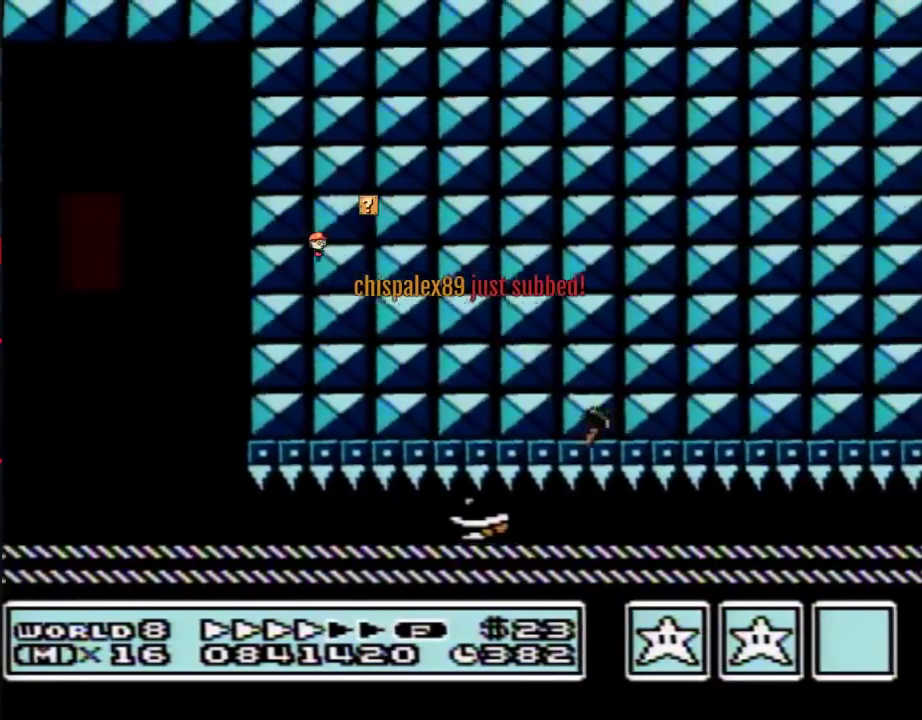
{"buttons": ["B", "DPAD_DOWN"], "events": []}
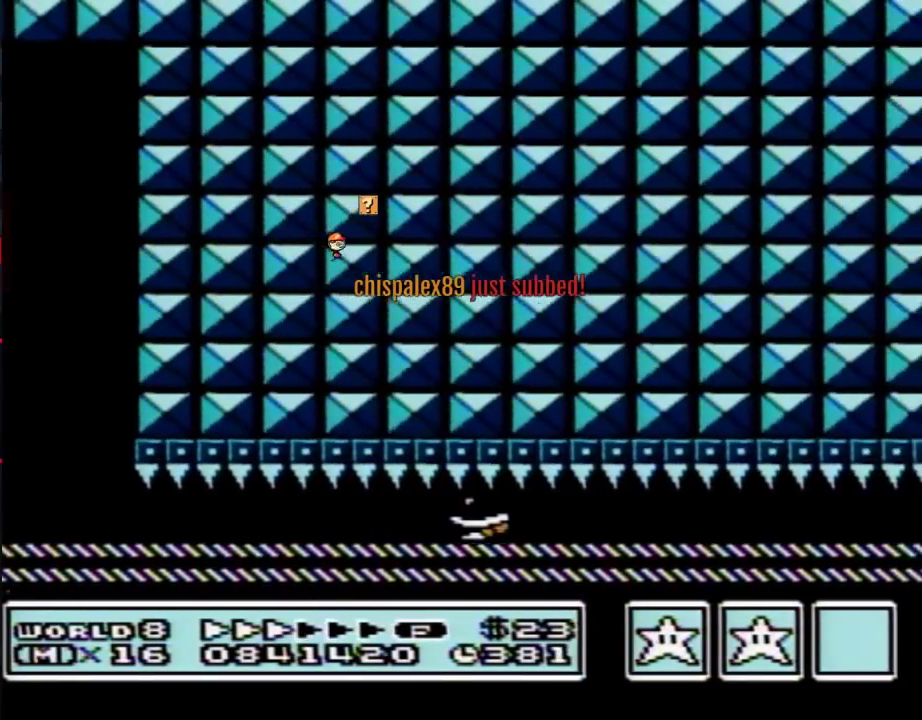
{"buttons": ["B", "DPAD_DOWN"], "events": []}
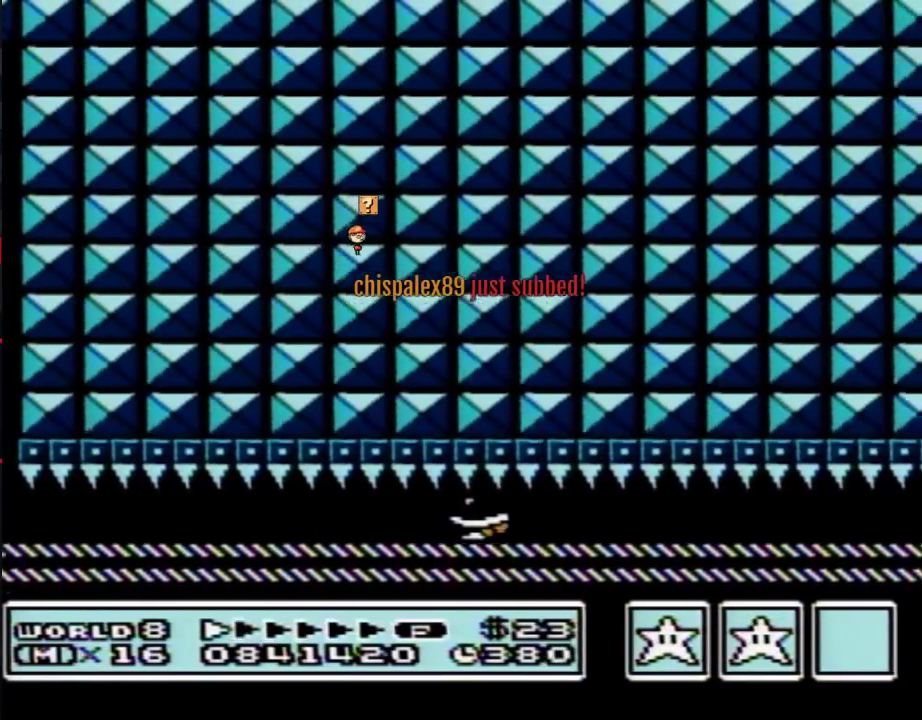
{"buttons": ["B", "DPAD_DOWN"], "events": []}
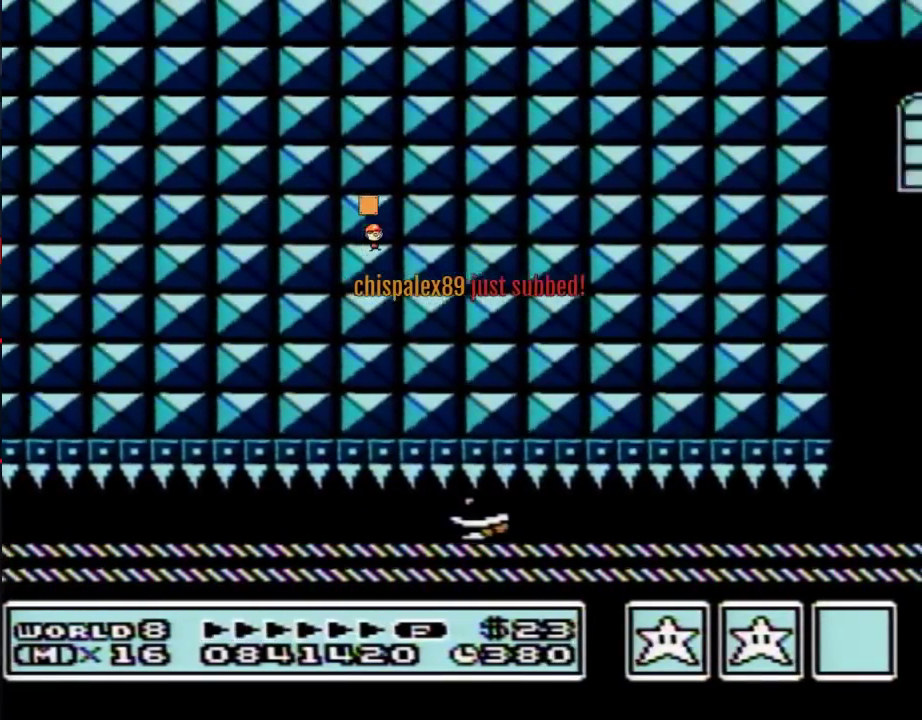
{"buttons": ["B", "DPAD_DOWN"], "events": []}
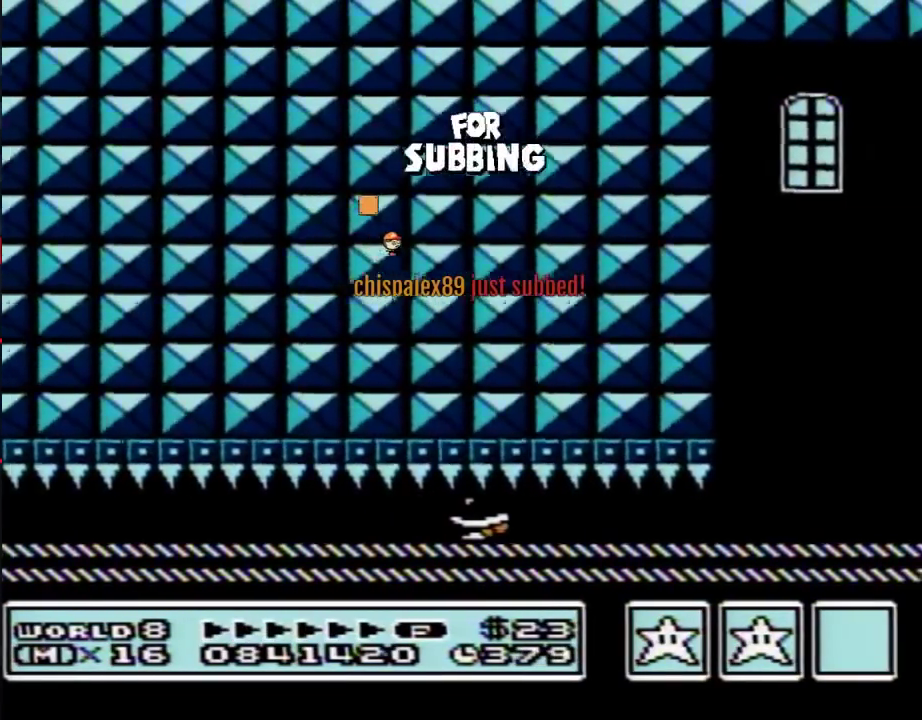
{"buttons": ["B", "DPAD_DOWN"], "events": []}
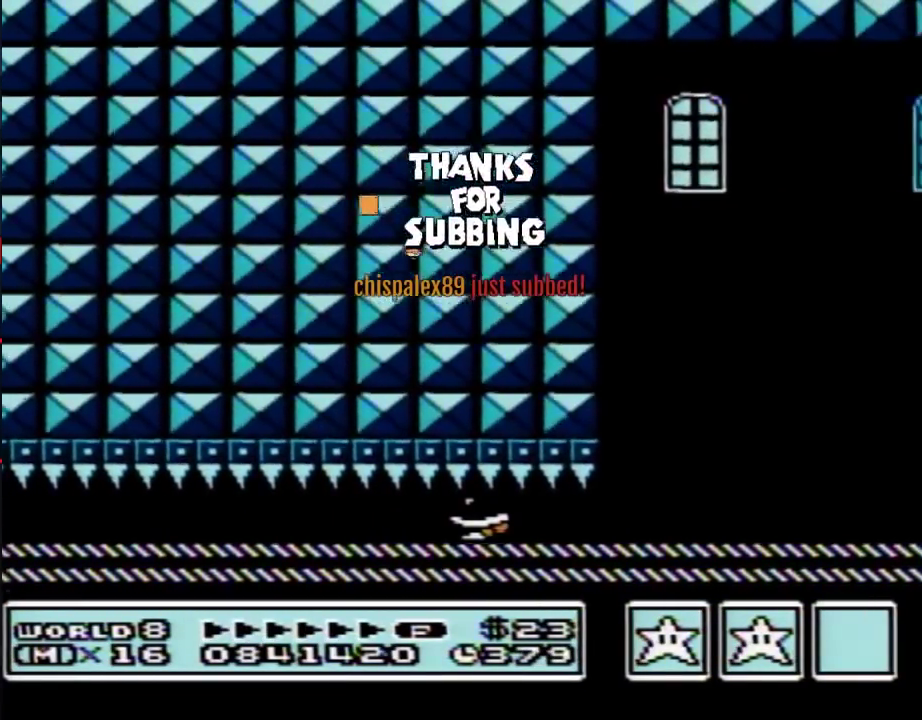
{"buttons": ["B", "DPAD_DOWN"], "events": []}
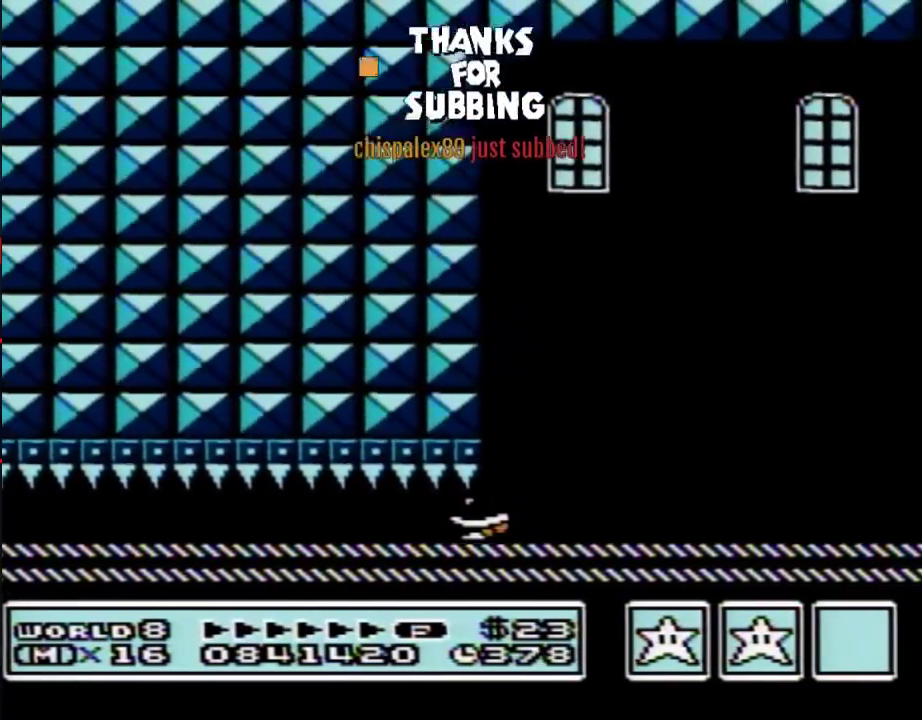
{"buttons": ["B", "DPAD_RIGHT"], "events": [[233, "DPAD_RIGHT", "down"], [267, "DPAD_DOWN", "up"]]}
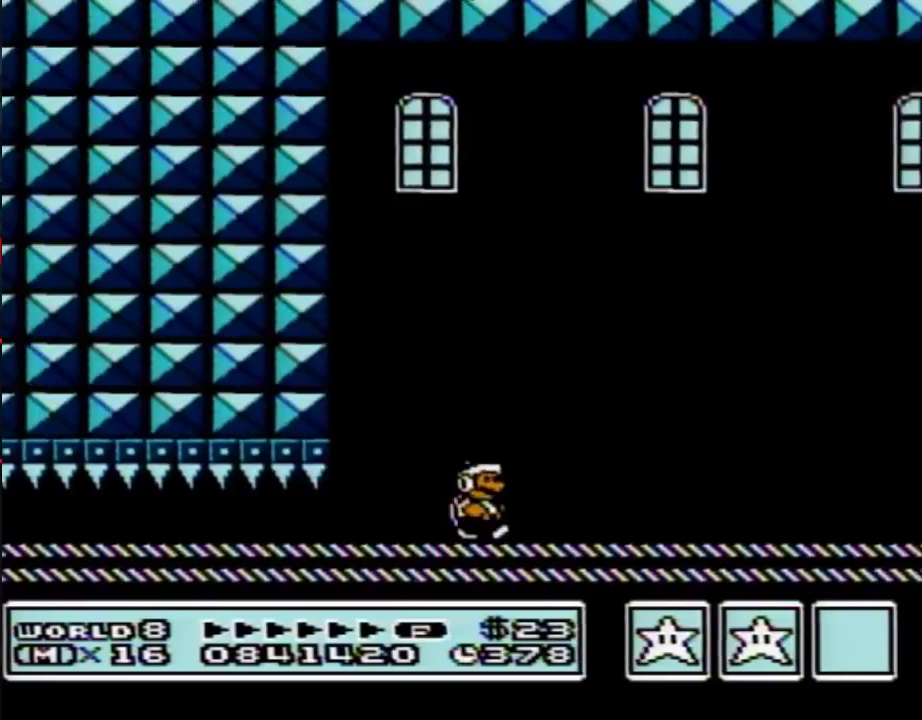
{"buttons": ["B", "DPAD_RIGHT"], "events": []}
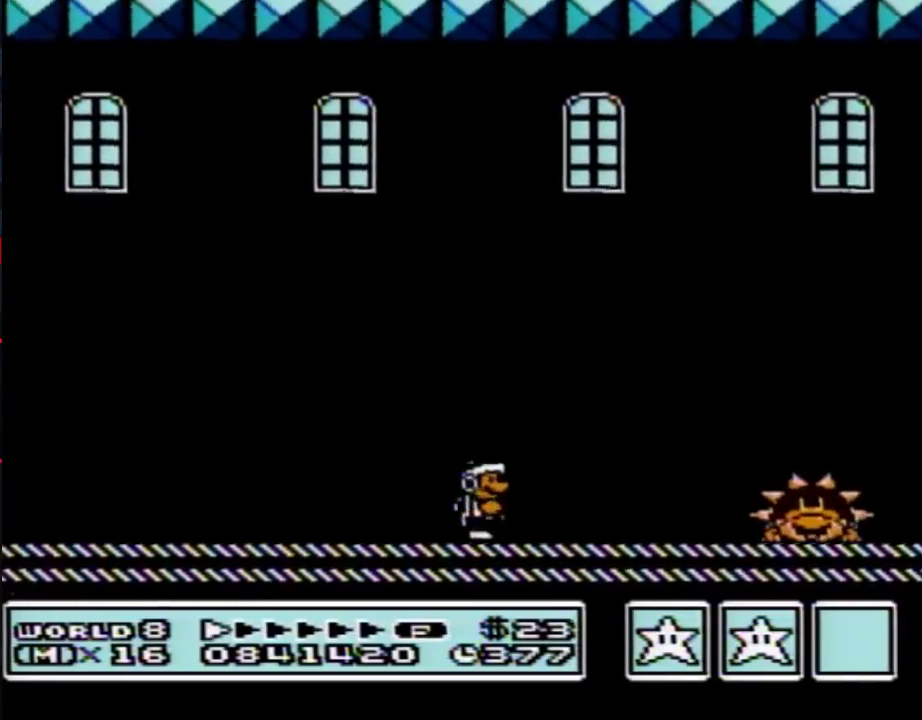
{"buttons": ["A", "B", "DPAD_RIGHT"], "events": [[67, "B", "up"], [100, "DPAD_RIGHT", "up"], [167, "B", "down"], [267, "B", "up"], [350, "B", "down"], [350, "DPAD_RIGHT", "down"], [450, "A", "down"]]}
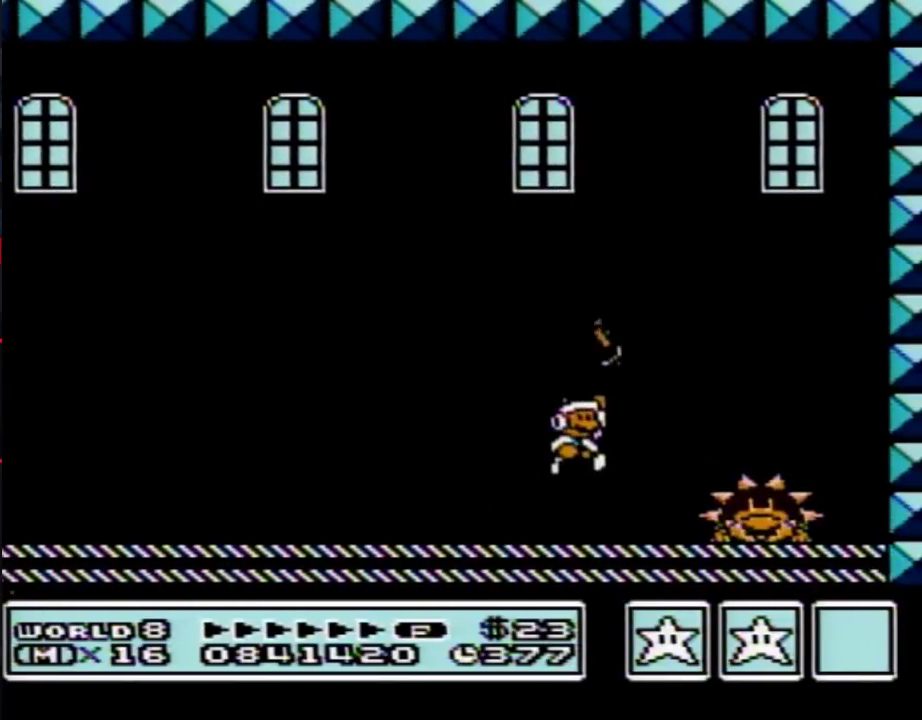
{"buttons": ["B", "DPAD_LEFT"], "events": [[133, "A", "up"], [317, "DPAD_RIGHT", "up"], [417, "DPAD_LEFT", "down"]]}
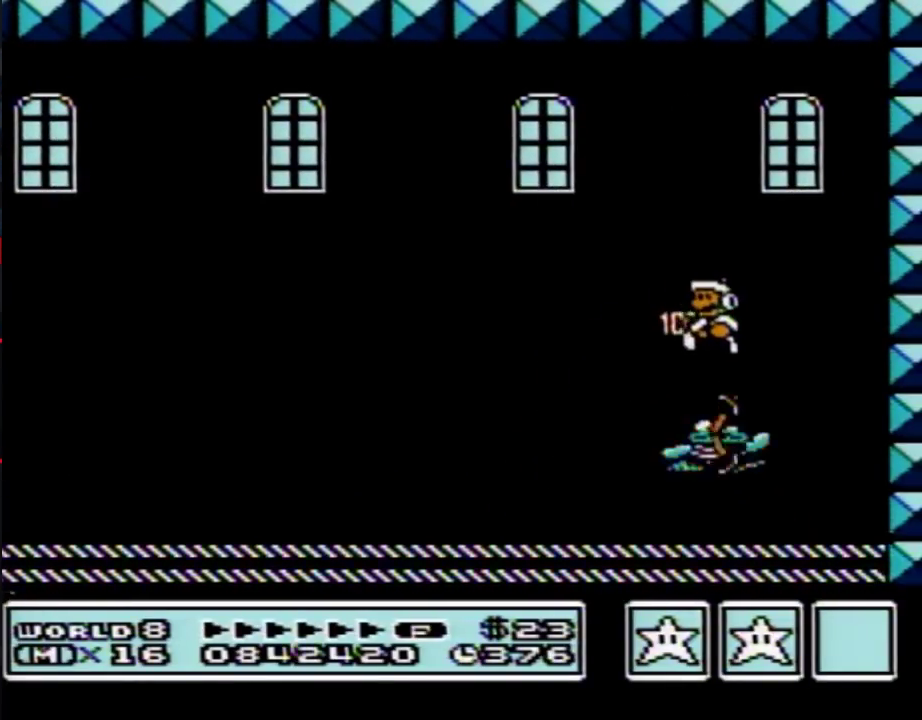
{"buttons": ["A", "B", "DPAD_LEFT"], "events": [[17, "DPAD_LEFT", "up"], [133, "DPAD_LEFT", "down"], [233, "B", "up"], [350, "B", "down"], [450, "A", "down"]]}
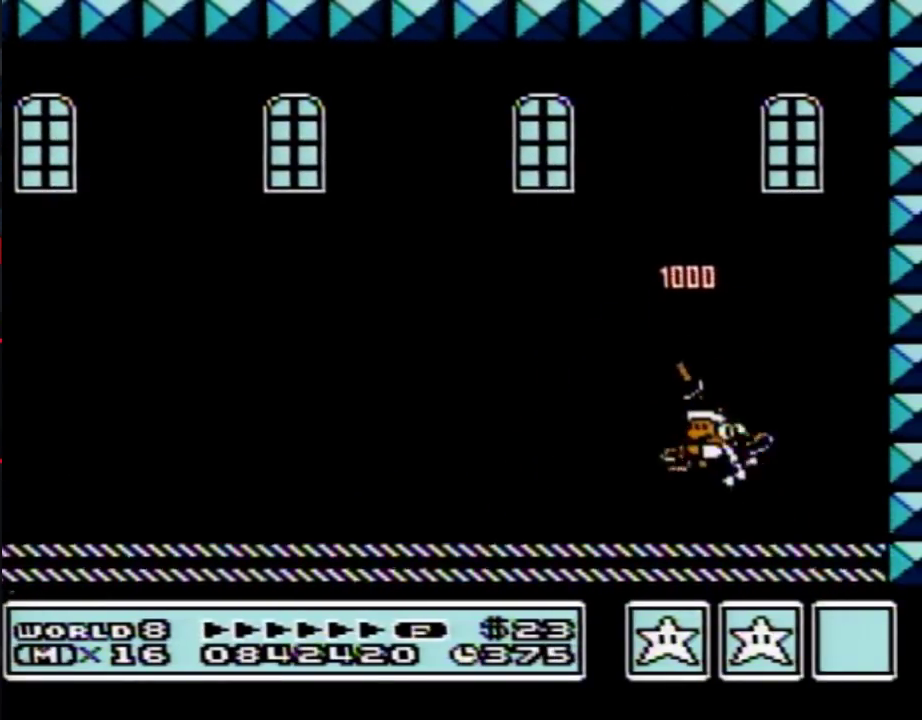
{"buttons": ["B"], "events": [[83, "A", "up"], [100, "DPAD_LEFT", "up"], [200, "DPAD_RIGHT", "down"], [350, "DPAD_RIGHT", "up"]]}
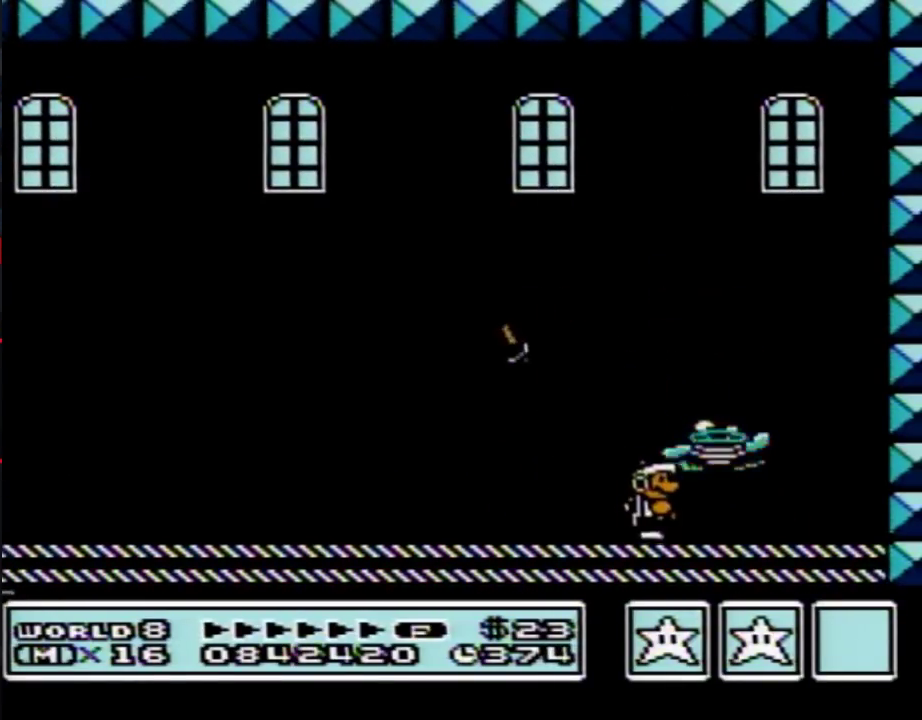
{"buttons": ["A", "B", "DPAD_RIGHT"], "events": [[233, "A", "down"], [417, "DPAD_RIGHT", "down"]]}
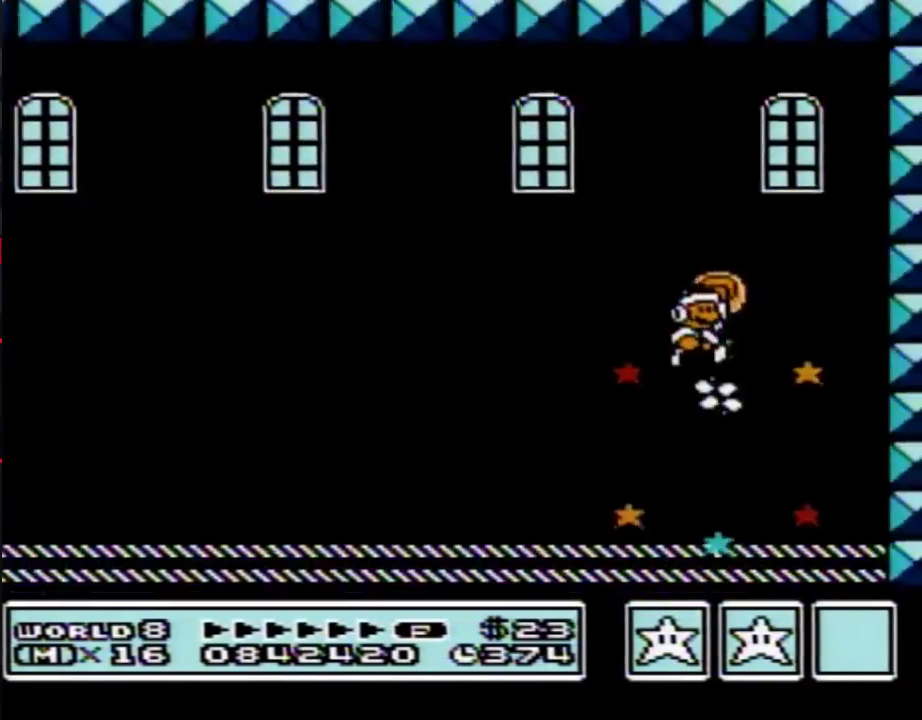
{"buttons": [], "events": [[50, "A", "up"], [50, "B", "up"], [83, "DPAD_RIGHT", "up"]]}